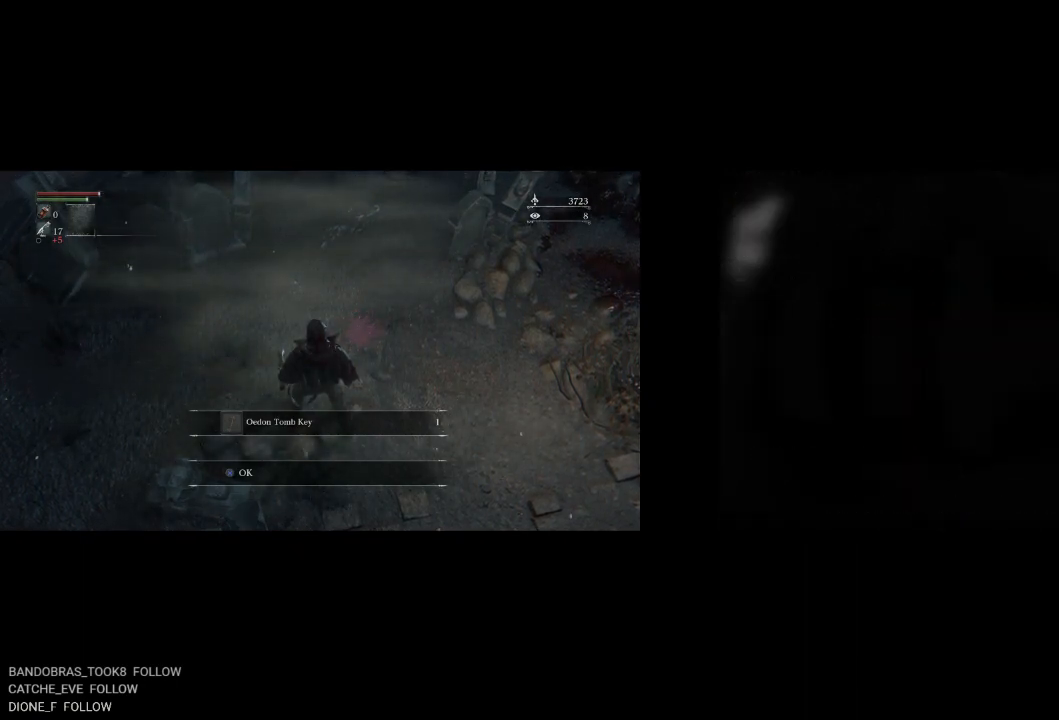
Gameplay with a controller (PlayStation layout); each line is a JSON object with the inputs held at the frame after it. "events" lists button and stick changes between this image and that frame as [ms after this image, input, new state], when the widget could be followed in between. Not read: right_stick.
{"buttons": [], "left_stick": "center", "events": [[350, "CROSS", "down"], [467, "CROSS", "up"]]}
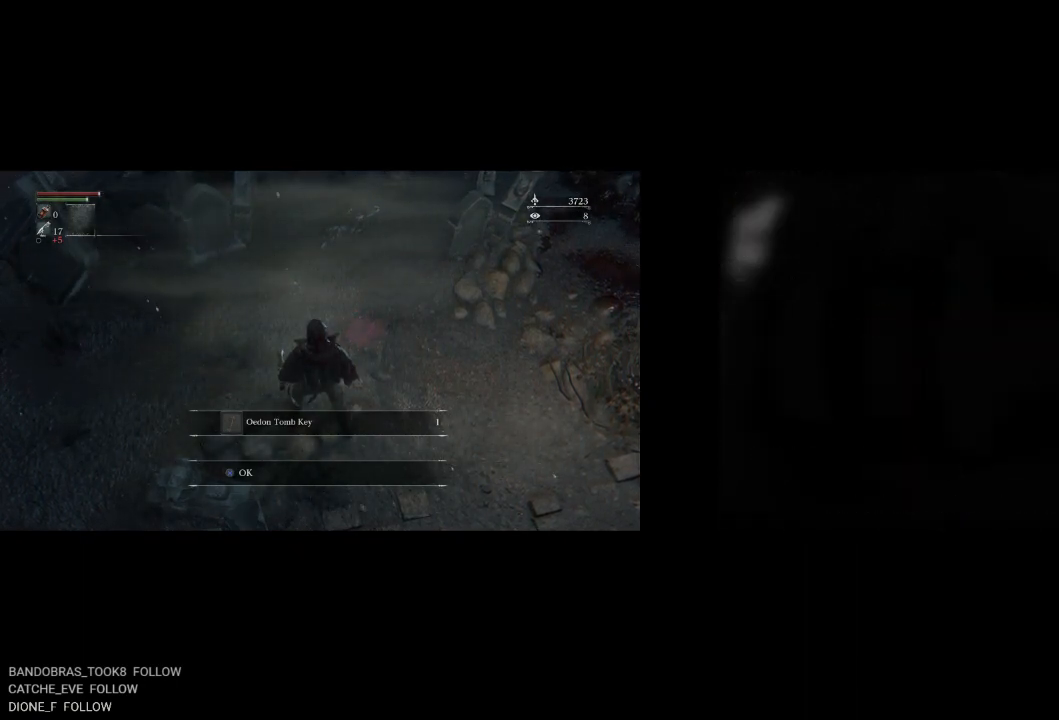
{"buttons": [], "left_stick": "center", "events": []}
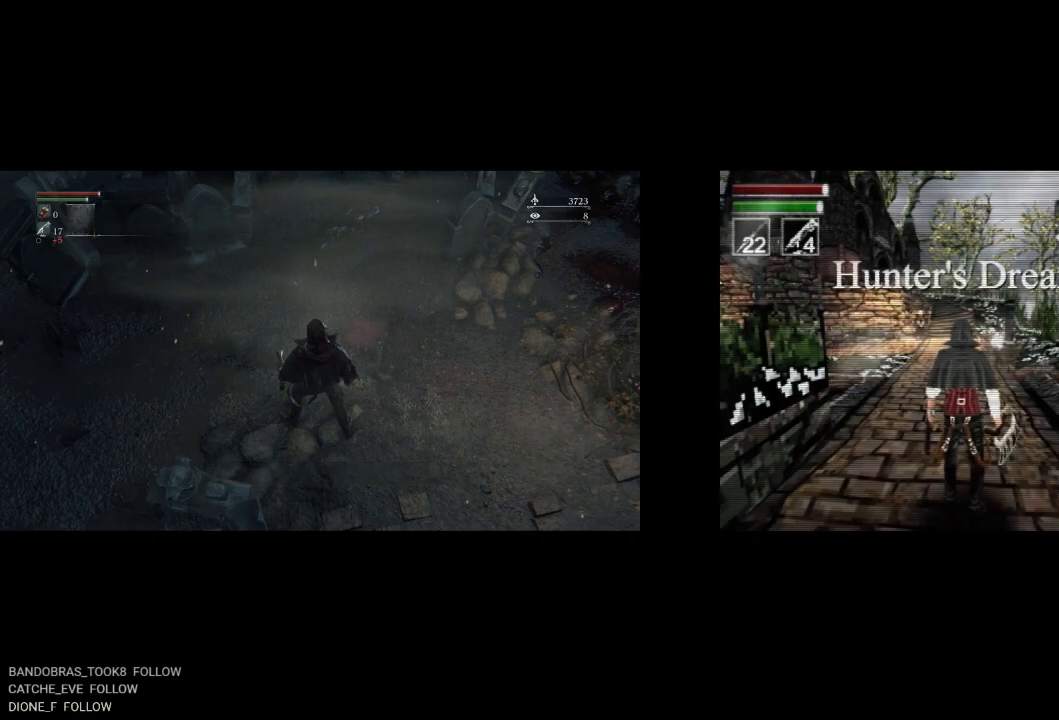
{"buttons": ["DPAD_UP"], "left_stick": "center", "events": [[267, "DPAD_UP", "down"]]}
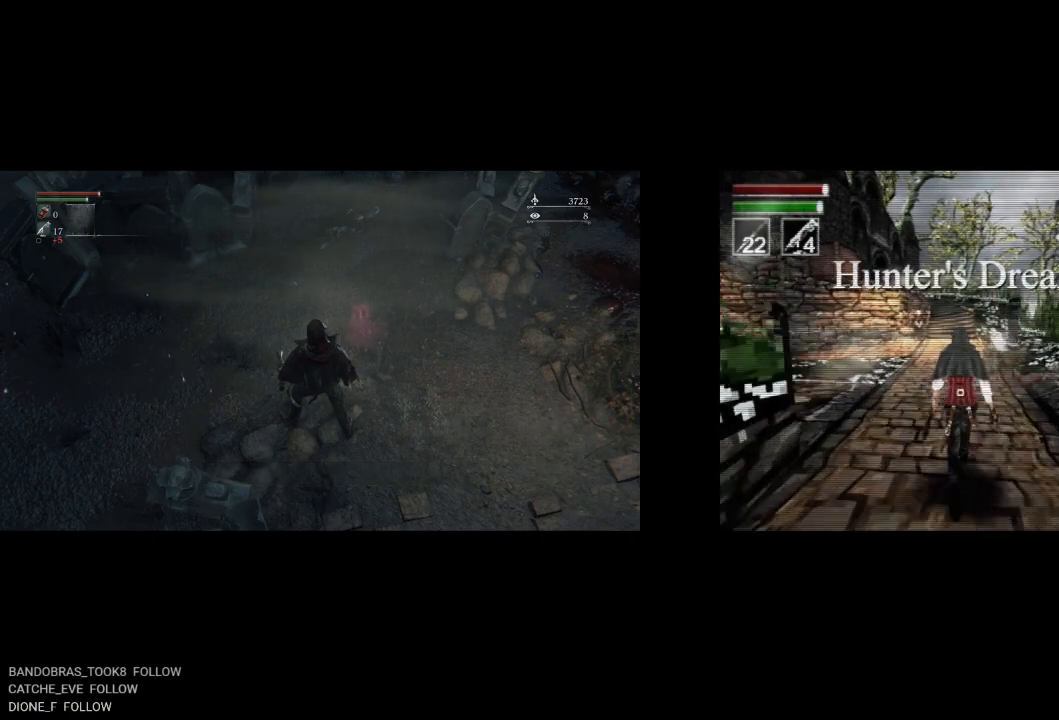
{"buttons": ["DPAD_UP"], "left_stick": "center", "events": []}
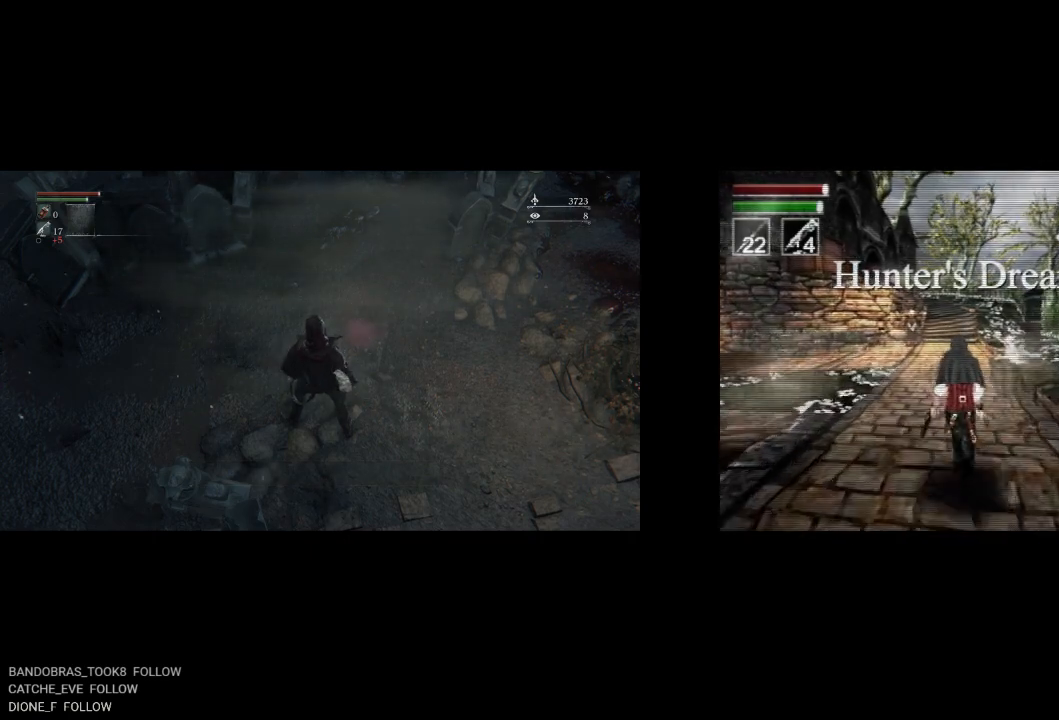
{"buttons": ["DPAD_UP"], "left_stick": "center", "events": []}
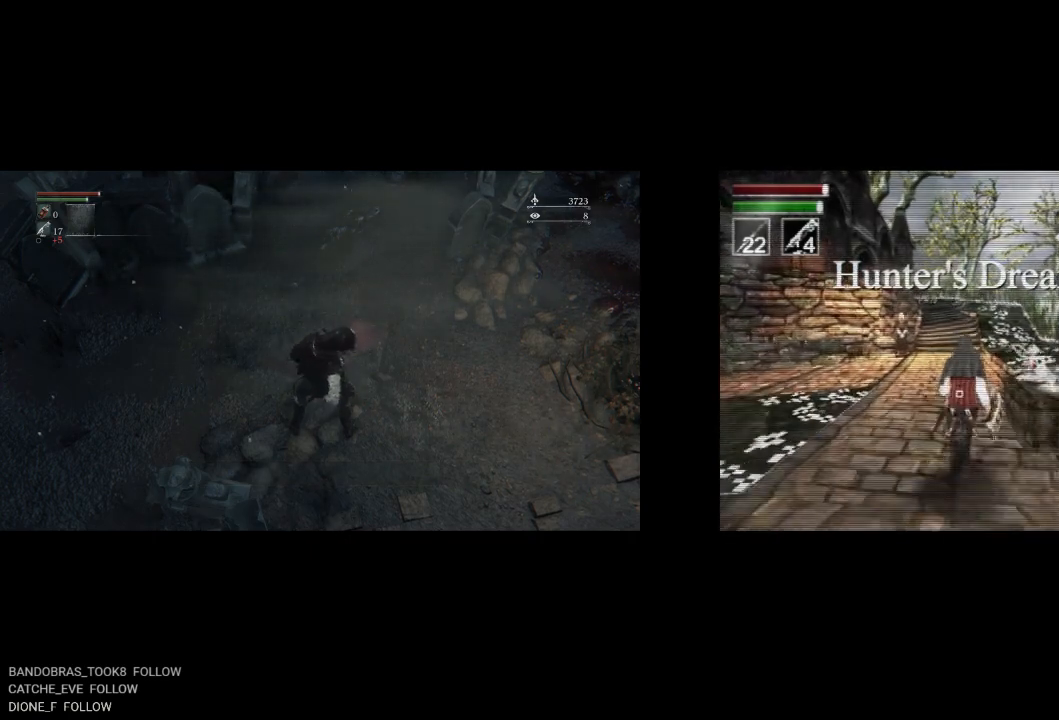
{"buttons": [], "left_stick": "center", "events": [[250, "DPAD_RIGHT", "down"], [300, "DPAD_UP", "up"], [433, "DPAD_RIGHT", "up"]]}
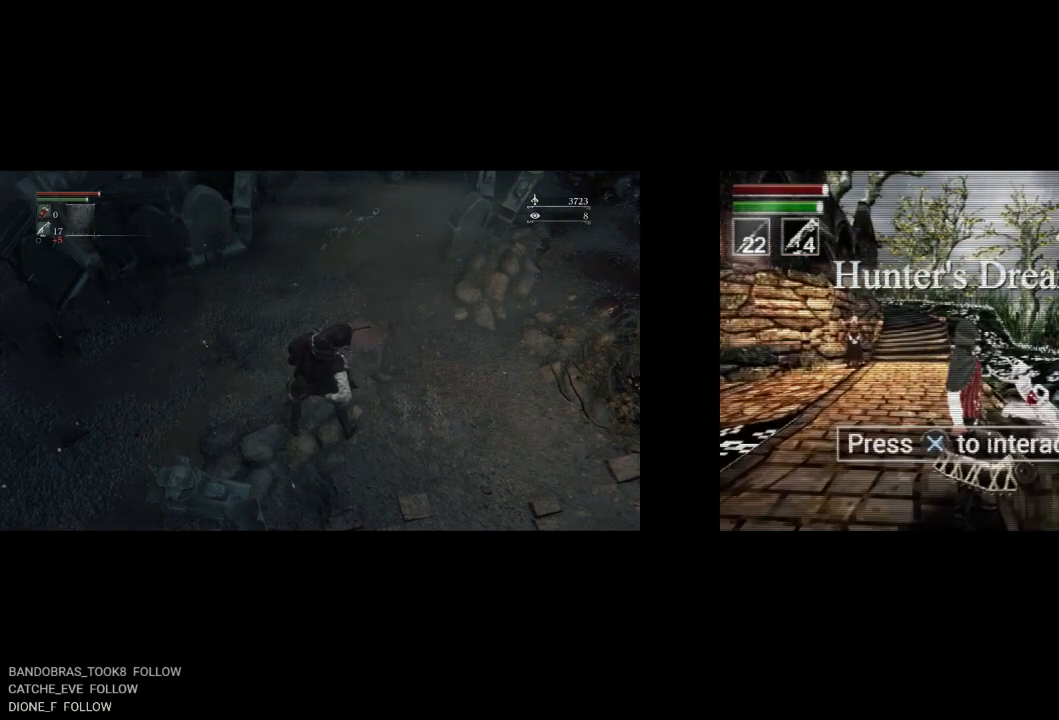
{"buttons": [], "left_stick": "center", "events": [[50, "CROSS", "down"], [183, "CROSS", "up"]]}
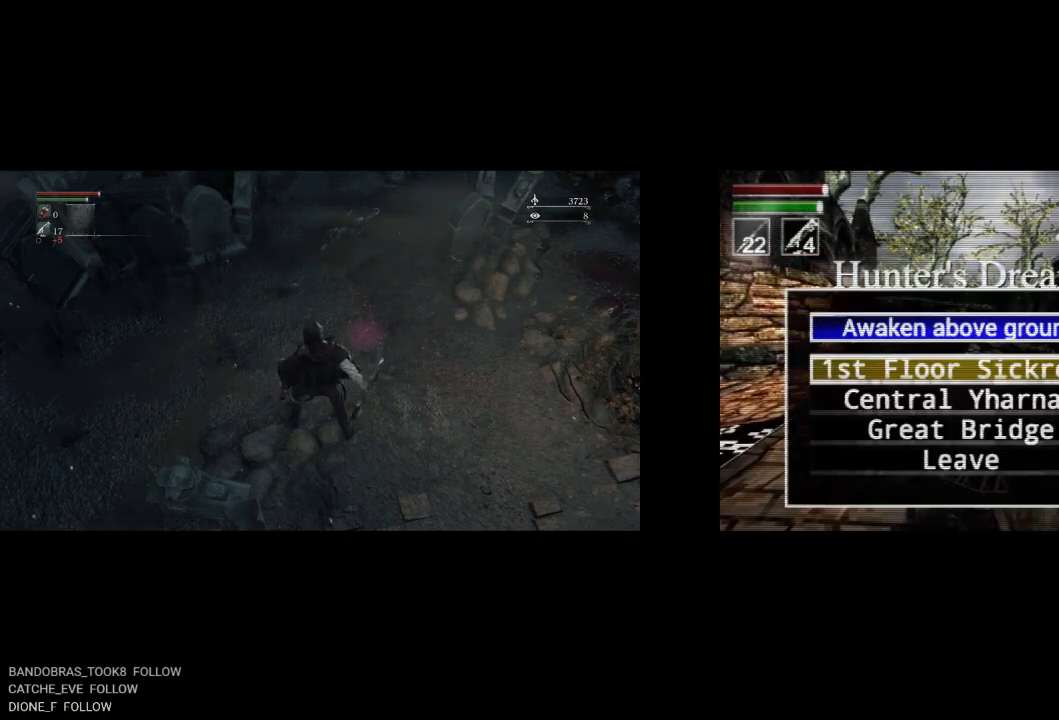
{"buttons": ["DPAD_DOWN"], "left_stick": "center", "events": [[300, "DPAD_DOWN", "down"], [383, "DPAD_DOWN", "up"], [467, "DPAD_DOWN", "down"]]}
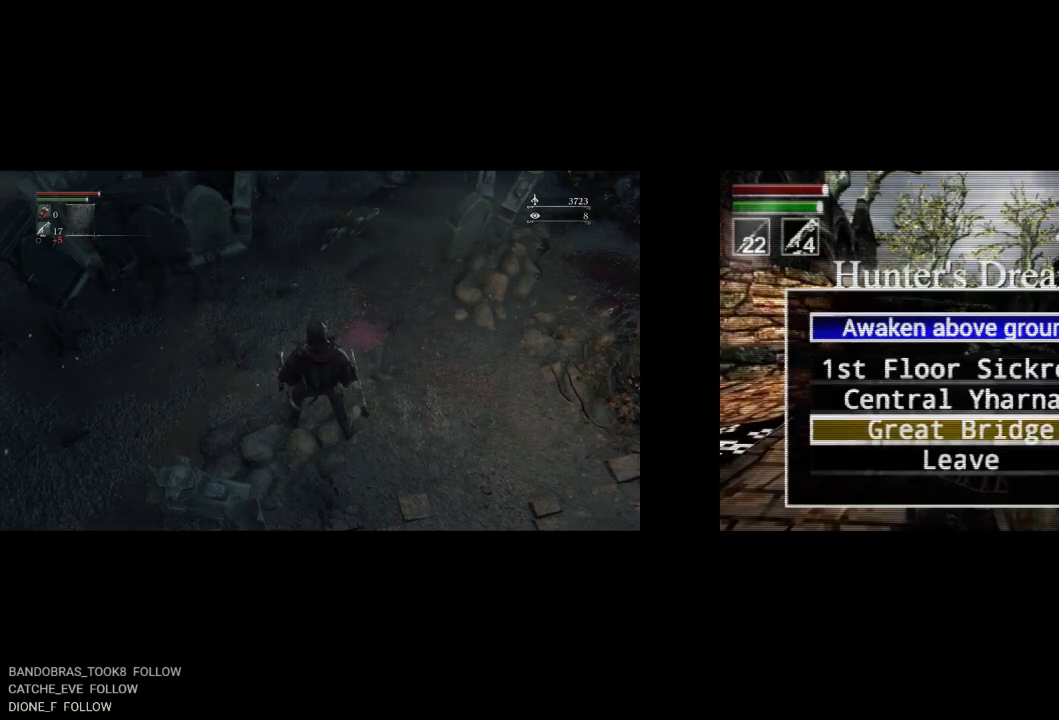
{"buttons": [], "left_stick": "center", "events": [[67, "CROSS", "down"], [83, "DPAD_DOWN", "up"], [200, "CROSS", "up"]]}
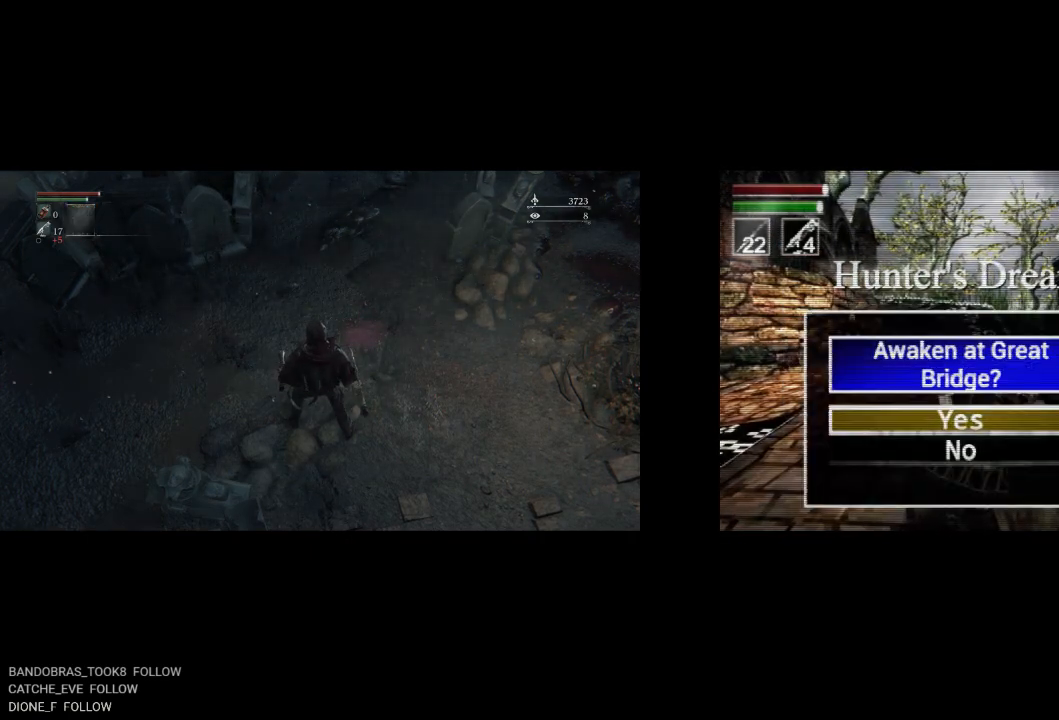
{"buttons": [], "left_stick": "center", "events": [[150, "CROSS", "down"], [250, "CROSS", "up"]]}
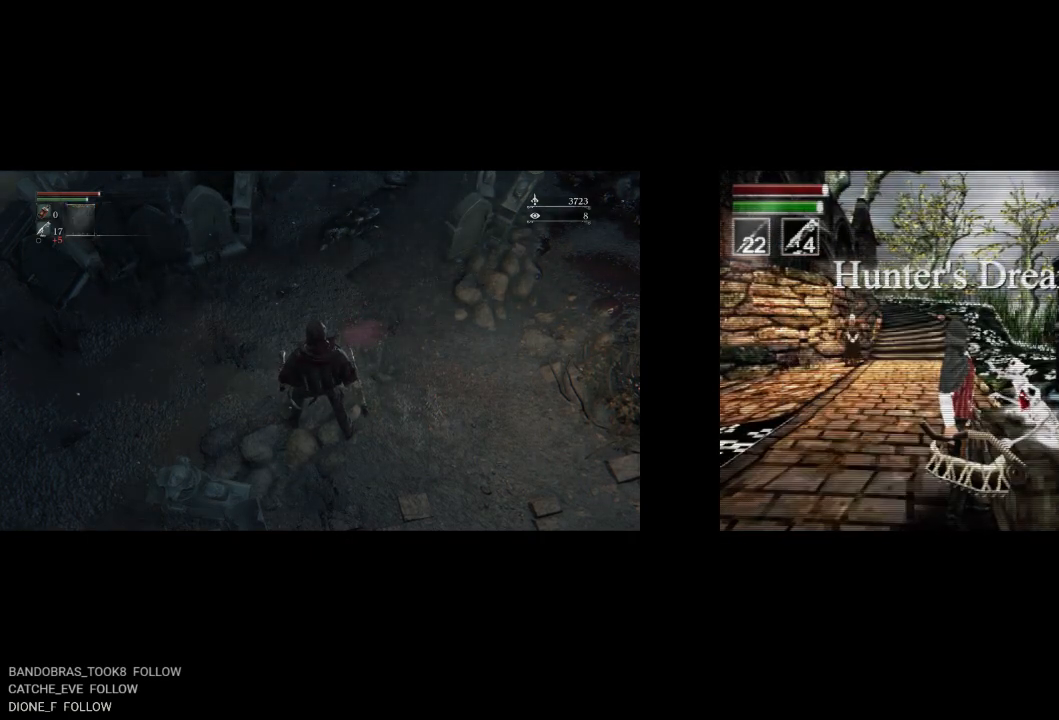
{"buttons": [], "left_stick": "center", "events": []}
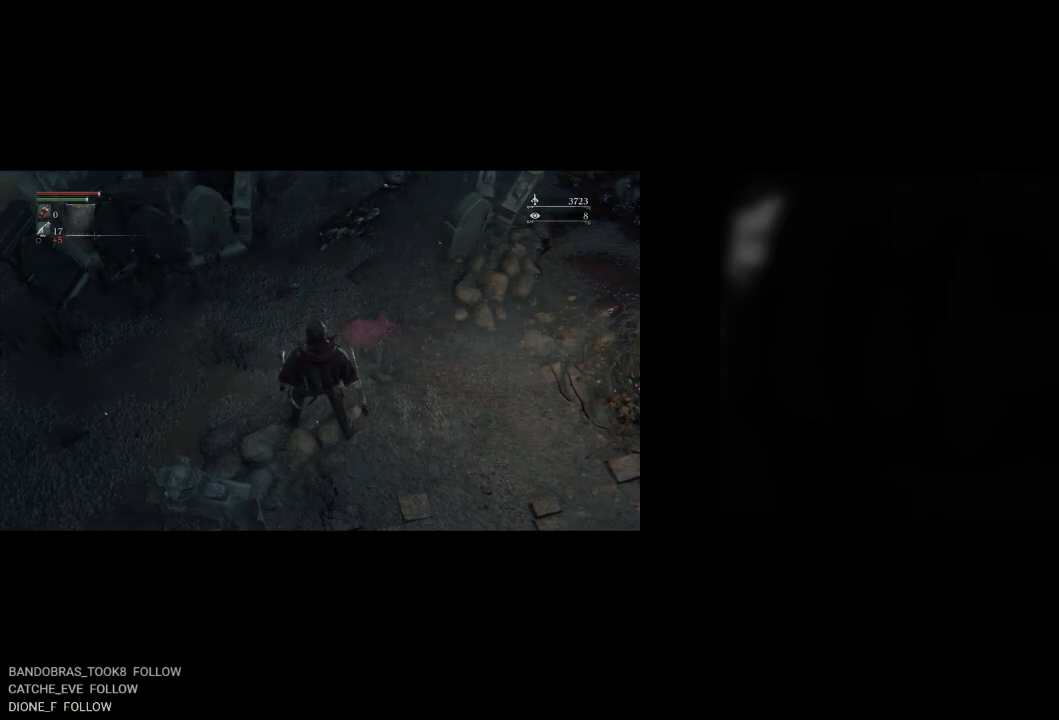
{"buttons": [], "left_stick": "center", "events": []}
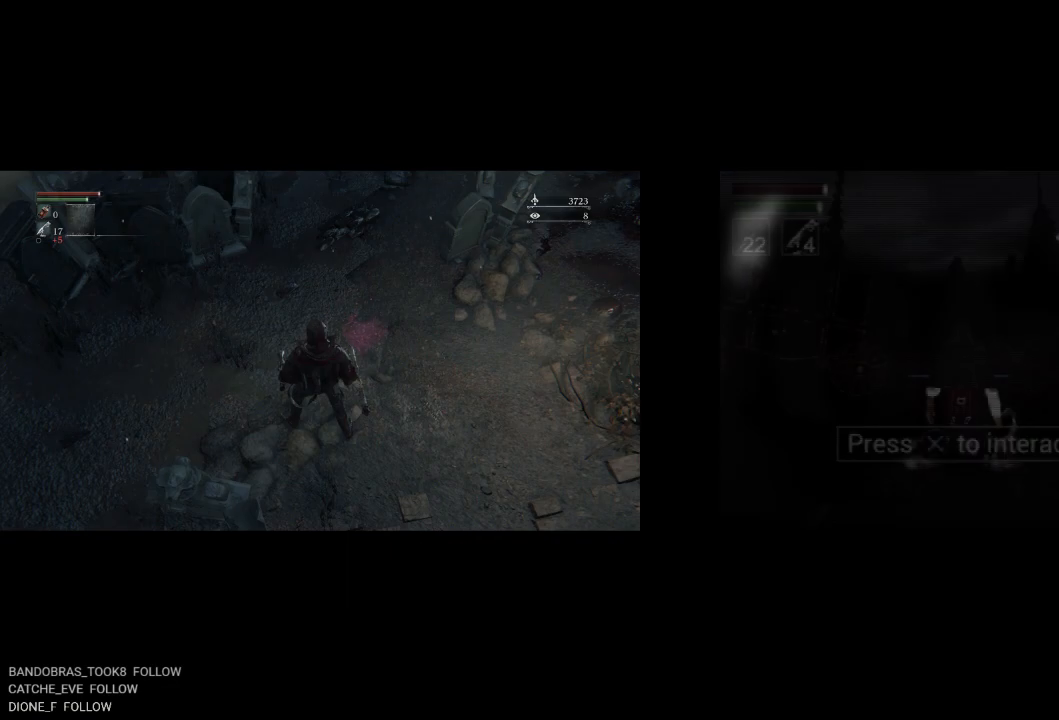
{"buttons": [], "left_stick": "center", "events": []}
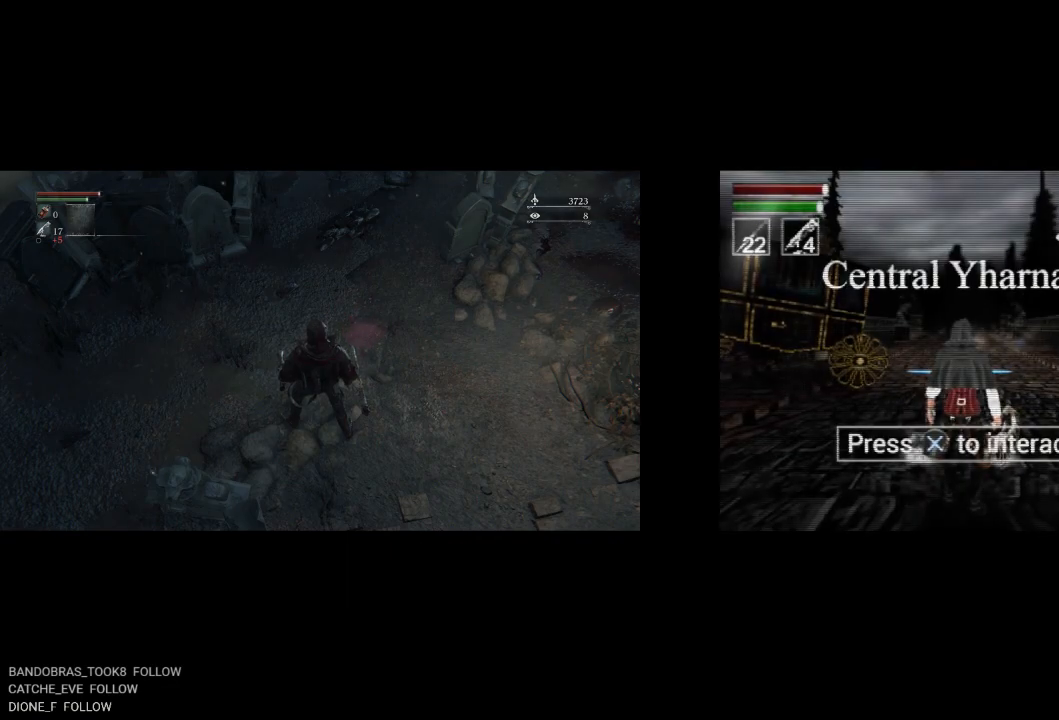
{"buttons": ["DPAD_UP"], "left_stick": "center", "events": [[150, "DPAD_UP", "down"]]}
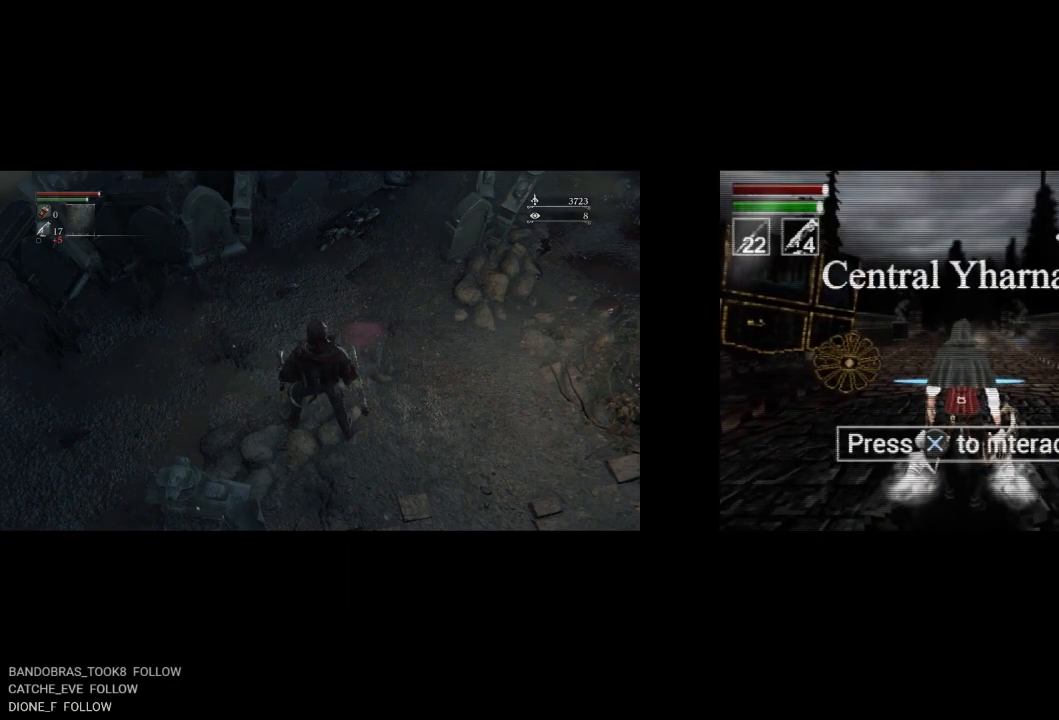
{"buttons": ["CIRCLE", "DPAD_UP"], "left_stick": "center", "events": [[233, "DPAD_LEFT", "down"], [283, "CIRCLE", "down"], [450, "DPAD_LEFT", "up"]]}
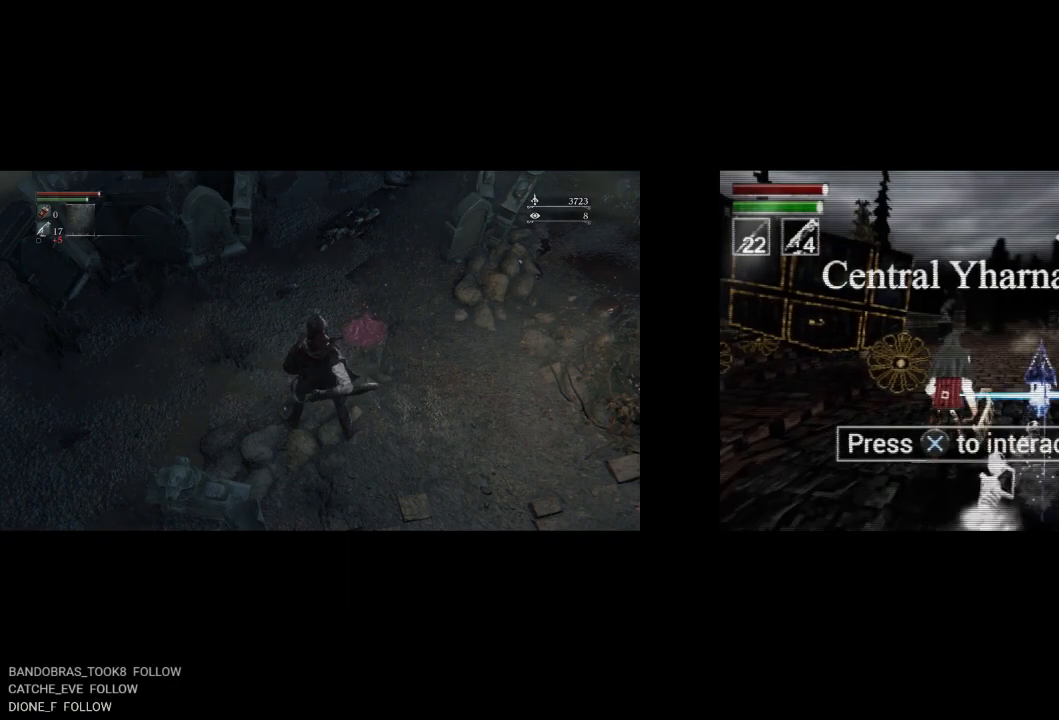
{"buttons": ["CIRCLE", "DPAD_UP"], "left_stick": "center", "events": [[150, "DPAD_RIGHT", "down"], [350, "DPAD_RIGHT", "up"]]}
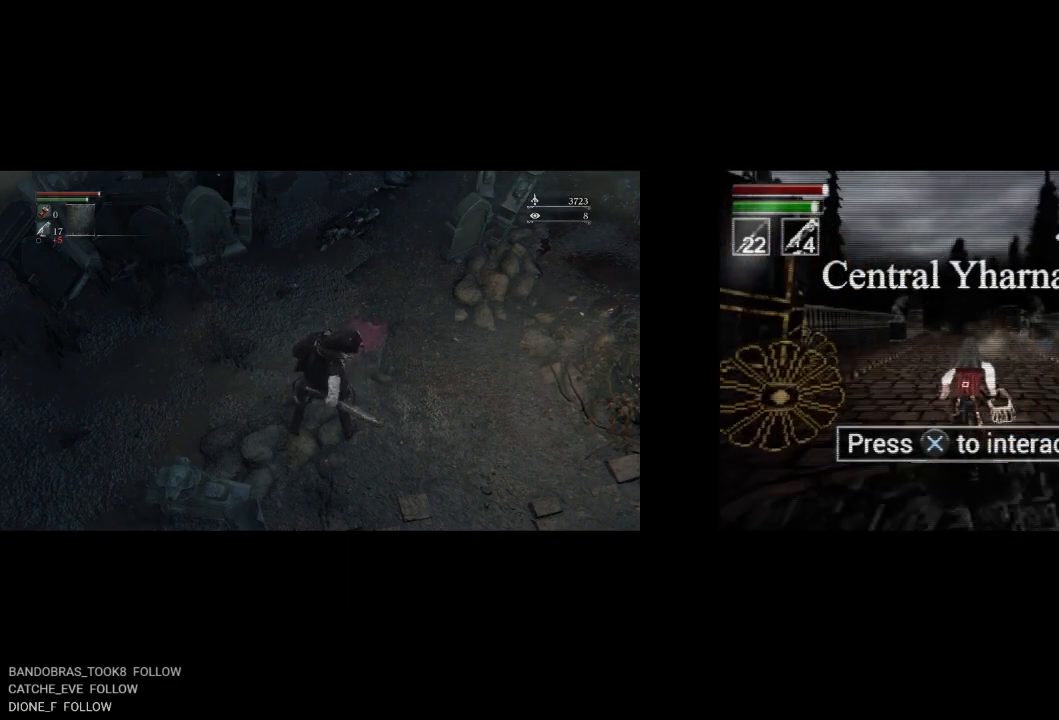
{"buttons": ["CIRCLE", "DPAD_UP"], "left_stick": "center", "events": []}
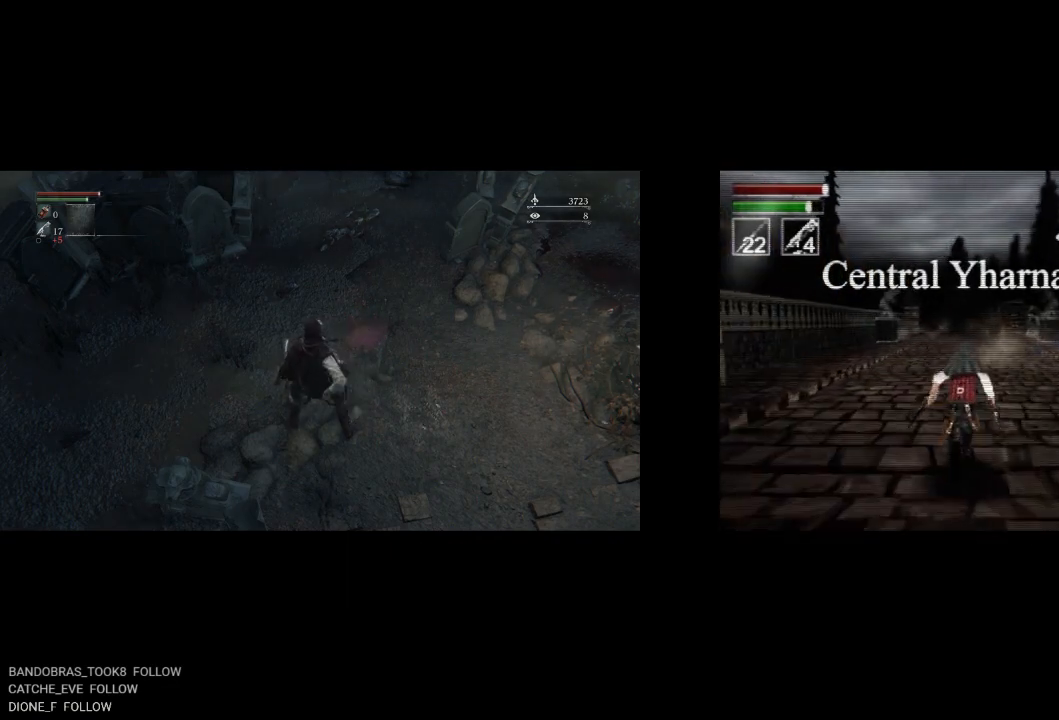
{"buttons": ["CIRCLE", "DPAD_UP"], "left_stick": "center", "events": []}
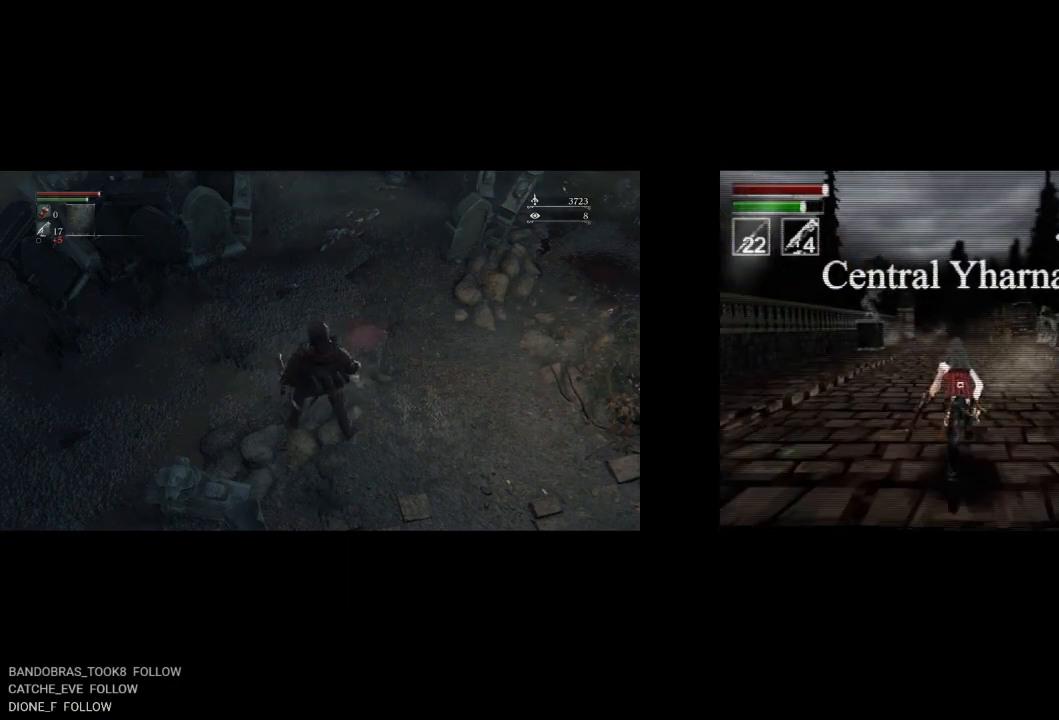
{"buttons": ["CIRCLE", "DPAD_UP"], "left_stick": "center", "events": []}
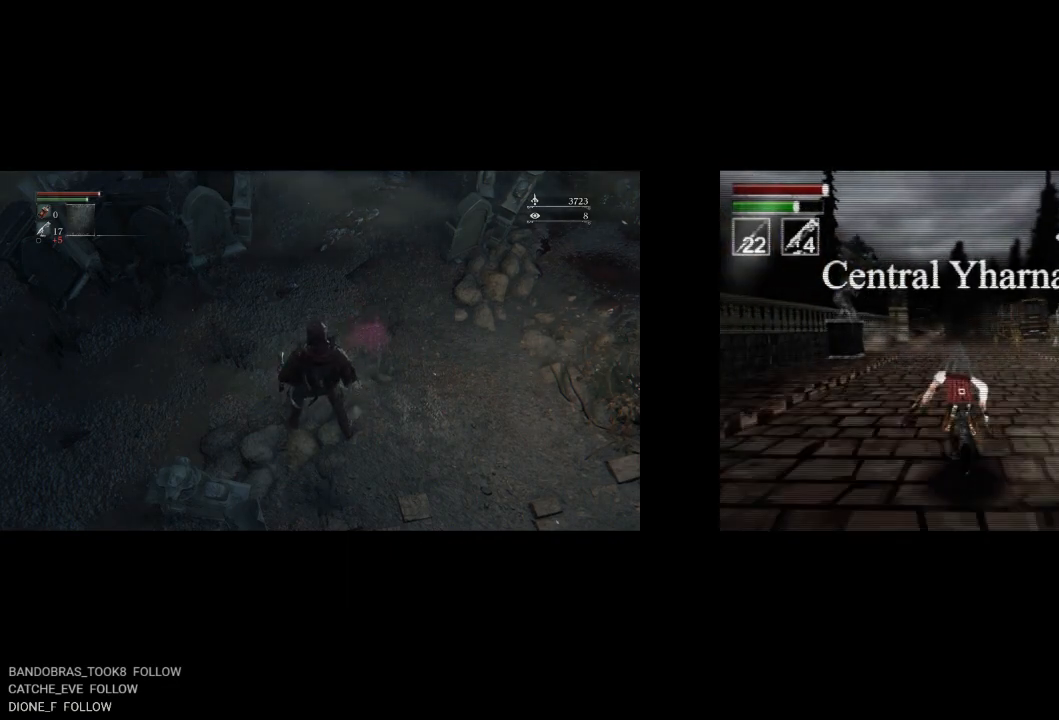
{"buttons": ["CIRCLE", "DPAD_UP"], "left_stick": "center", "events": []}
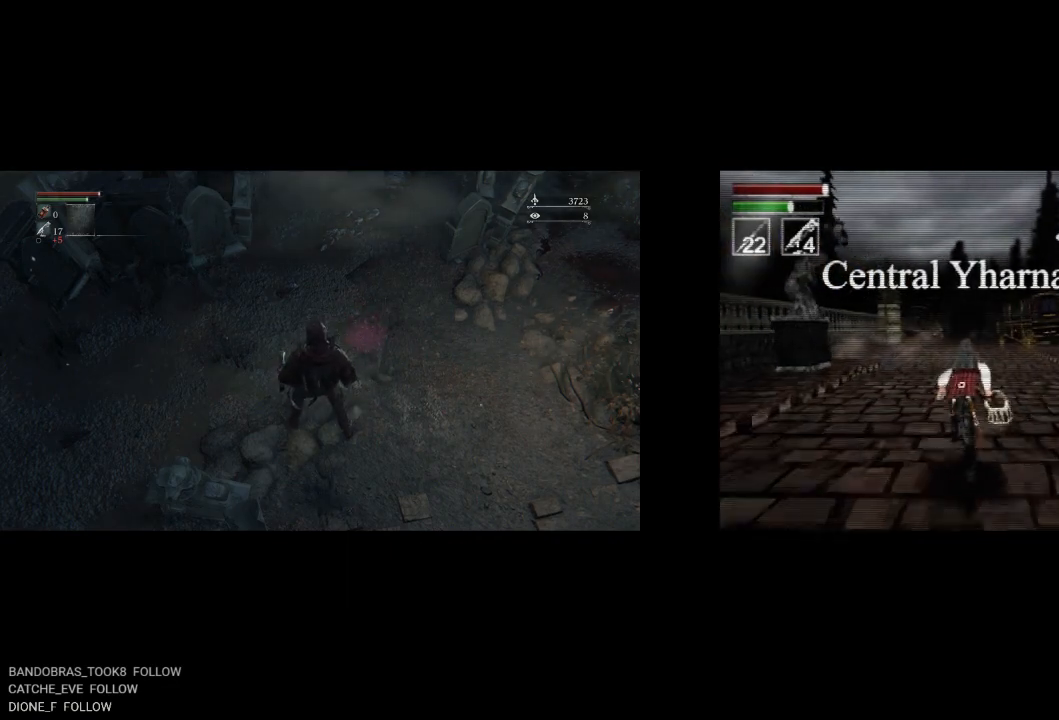
{"buttons": ["CIRCLE", "DPAD_UP"], "left_stick": "center", "events": []}
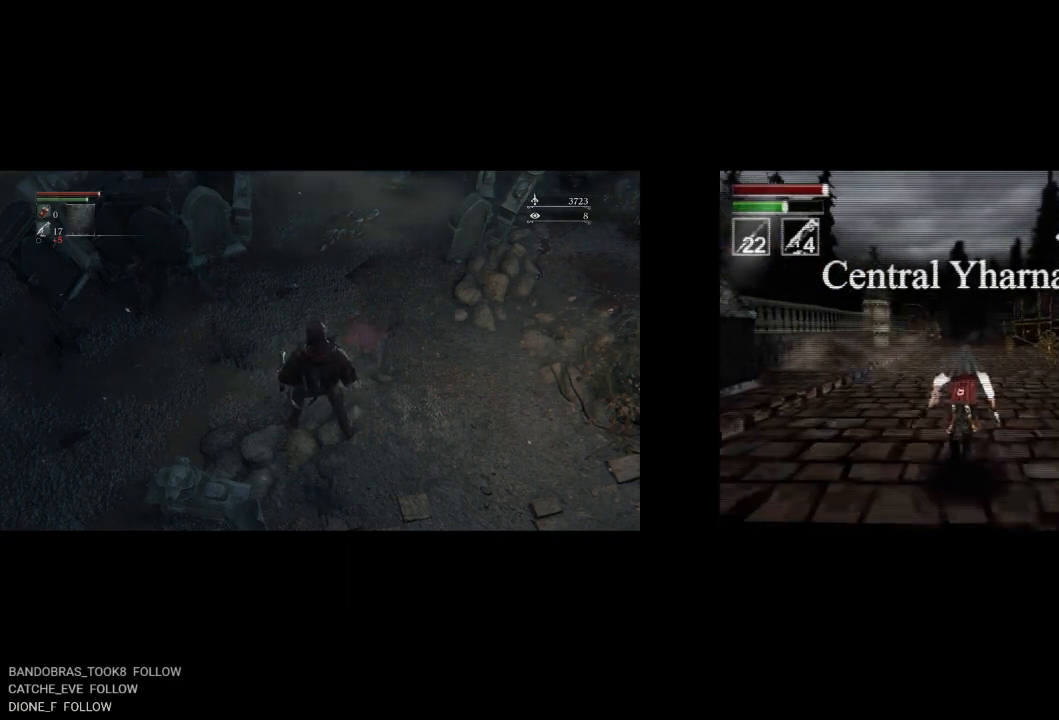
{"buttons": ["CIRCLE", "DPAD_UP"], "left_stick": "center", "events": []}
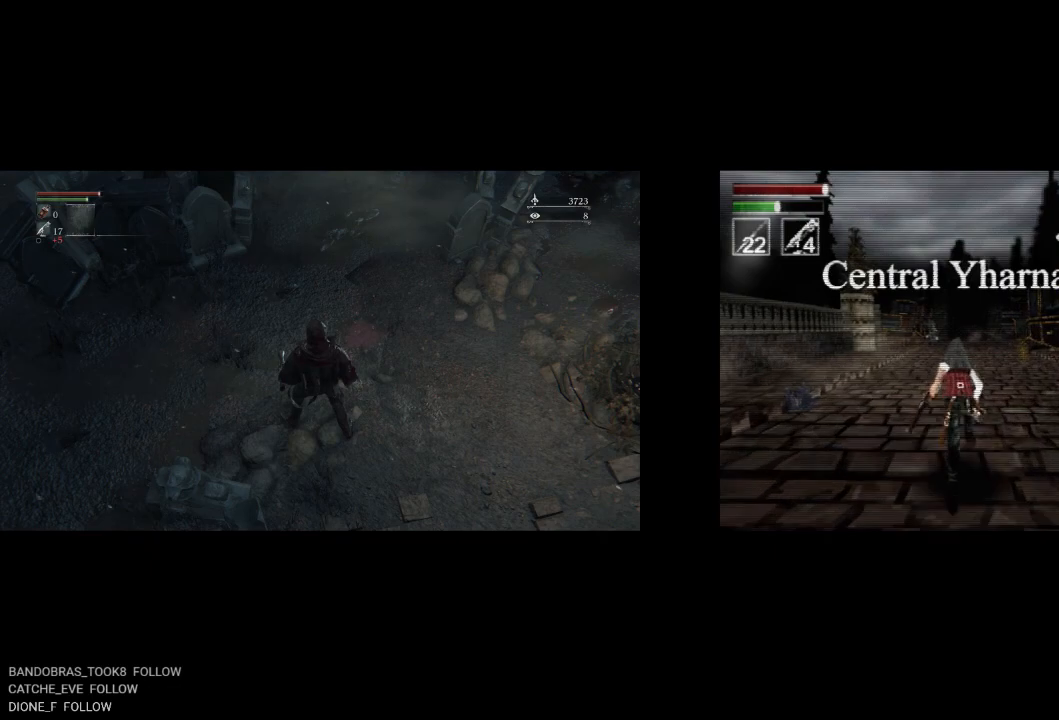
{"buttons": ["CIRCLE", "DPAD_UP"], "left_stick": "center", "events": []}
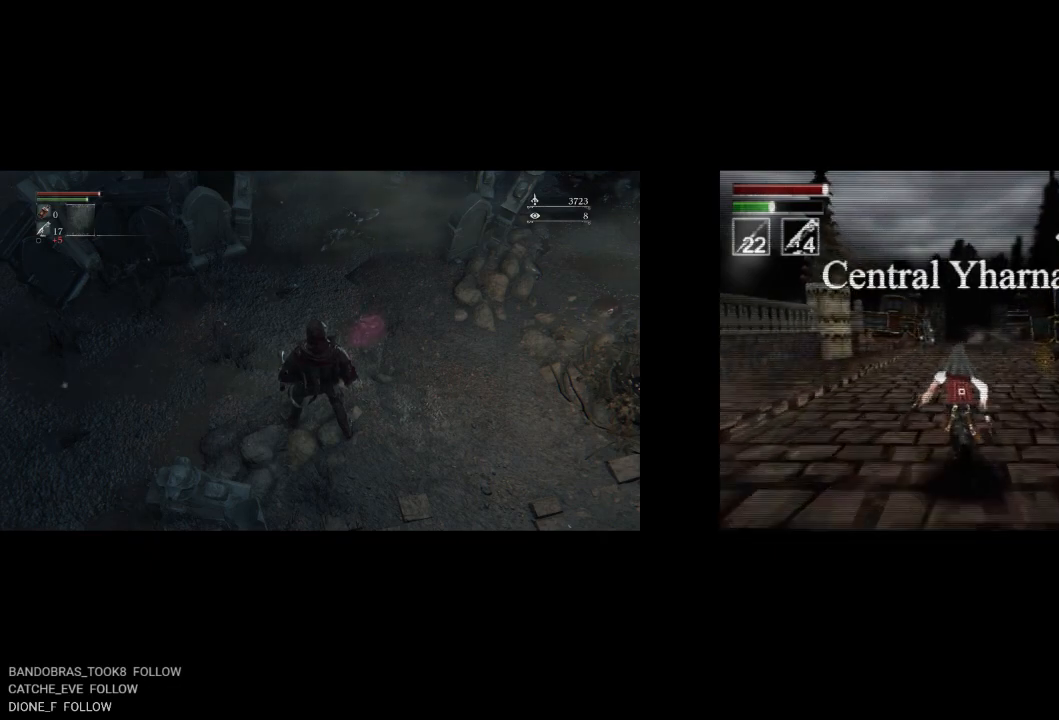
{"buttons": ["CIRCLE", "DPAD_UP"], "left_stick": "center", "events": []}
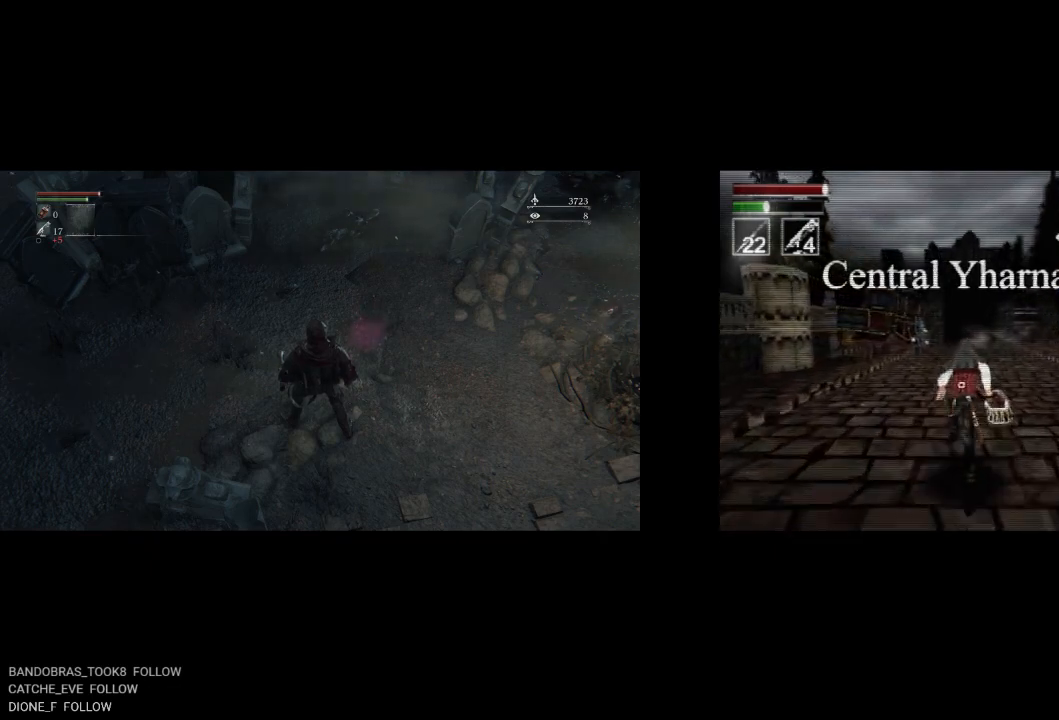
{"buttons": ["CIRCLE", "DPAD_UP"], "left_stick": "center", "events": []}
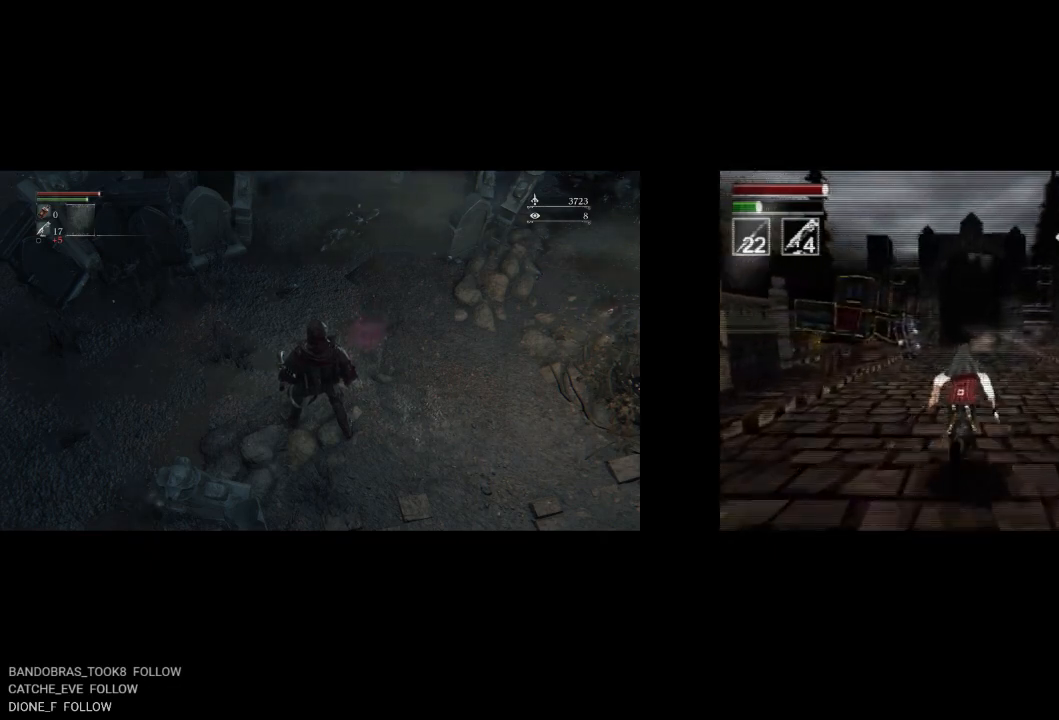
{"buttons": ["CIRCLE", "DPAD_UP"], "left_stick": "center", "events": [[283, "DPAD_RIGHT", "down"], [417, "DPAD_RIGHT", "up"]]}
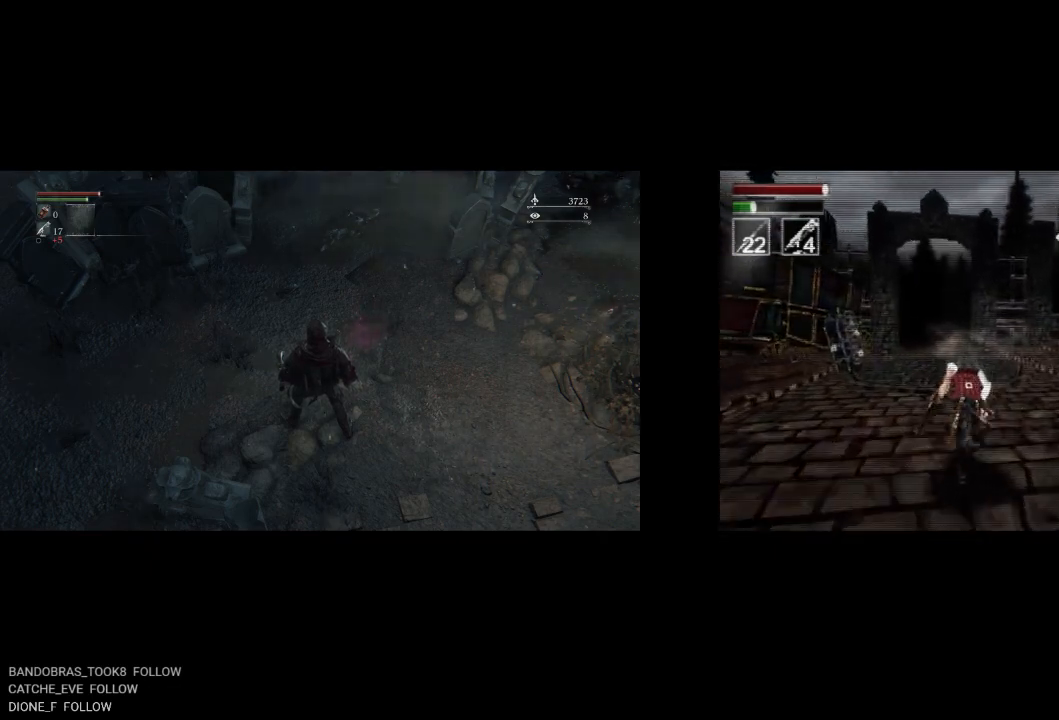
{"buttons": ["CIRCLE", "DPAD_UP"], "left_stick": "center", "events": []}
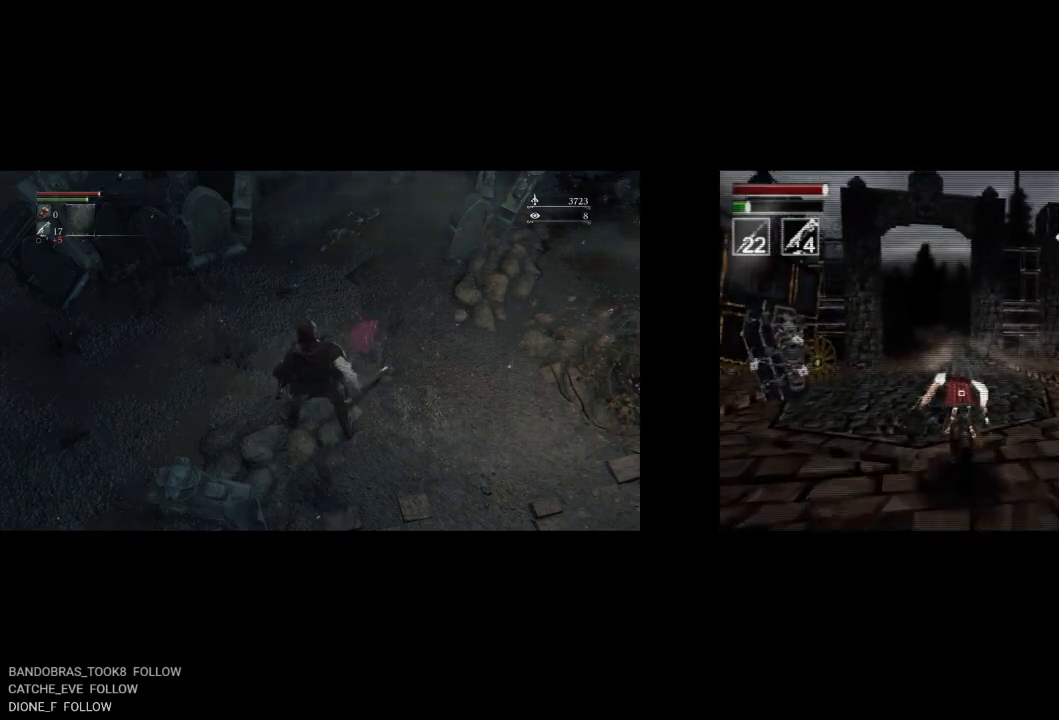
{"buttons": ["CIRCLE", "DPAD_UP"], "left_stick": "center", "events": []}
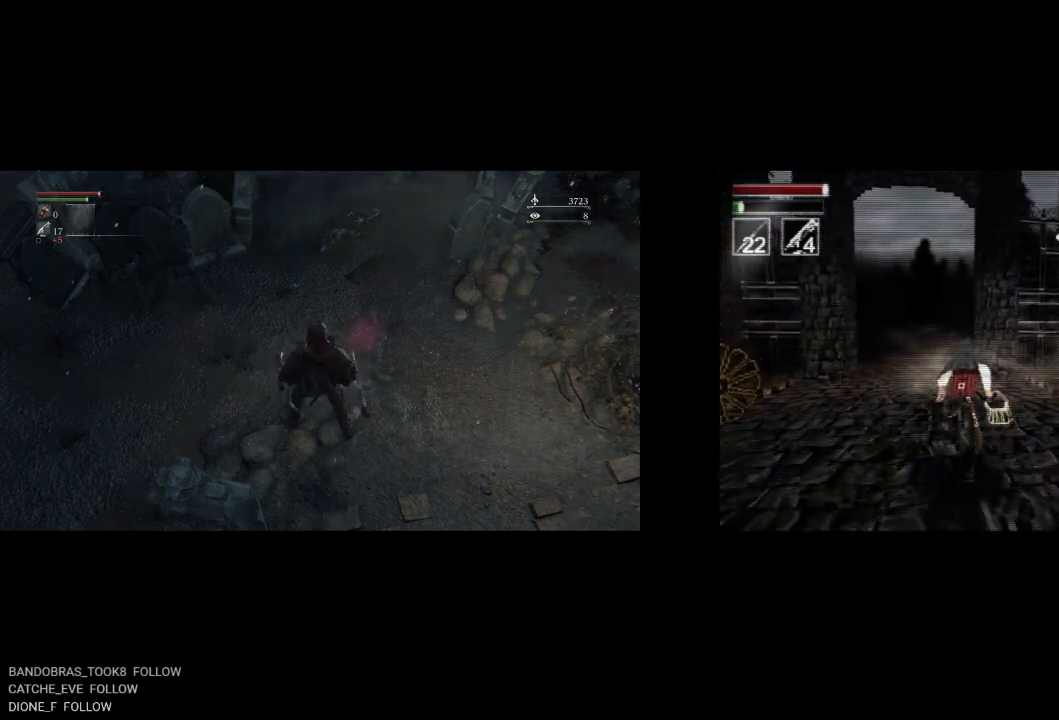
{"buttons": ["CIRCLE", "DPAD_UP"], "left_stick": "center", "events": []}